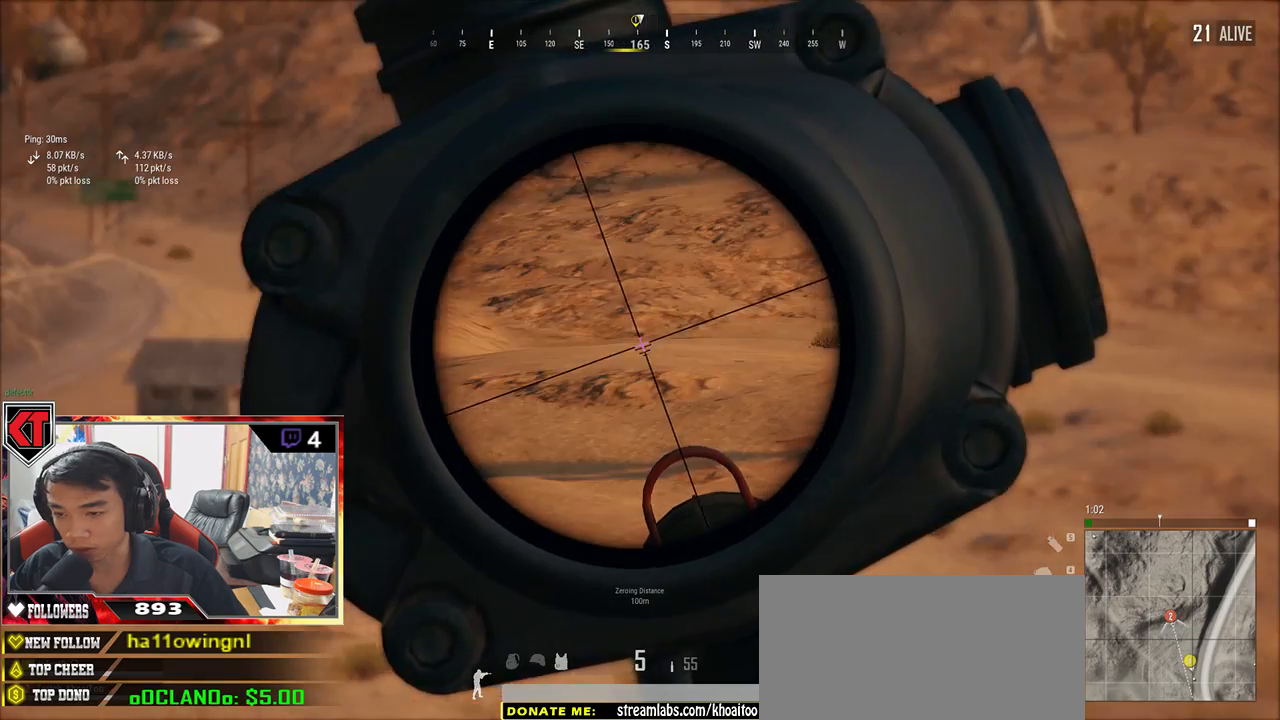
Gameplay with keyboard and mouse; each line is a JSON object with the keys and mouse buttons held at the frame after it. "events" lists presses ("down") and releases ("up") of "a", "c", "ctrl", "d", "e", "f", "q", "r", "s", "shift", "space", "tab", "v", "w", "x", "z", "mouse_left", "mouse_wheel", "mouse_right", "mouse_mb4" and "mouse_mb5" between this image and that frame as [ms after this image, input, new state], when the widget could be followed in between. "mouse_left", "mouse_wheel", "mouse_right", "mouse_mb4", "mouse_mb5" = the "left", "wheel", "right", "mb4", "mb5" buttons of the "mouse" list. No other keys are recorded. "wheel" means that the mouse wheel is clicked or scrolled. Mouse movement is not recorded.
{"keys": ["q"], "mouse": [], "events": [[350, "a", "up"]]}
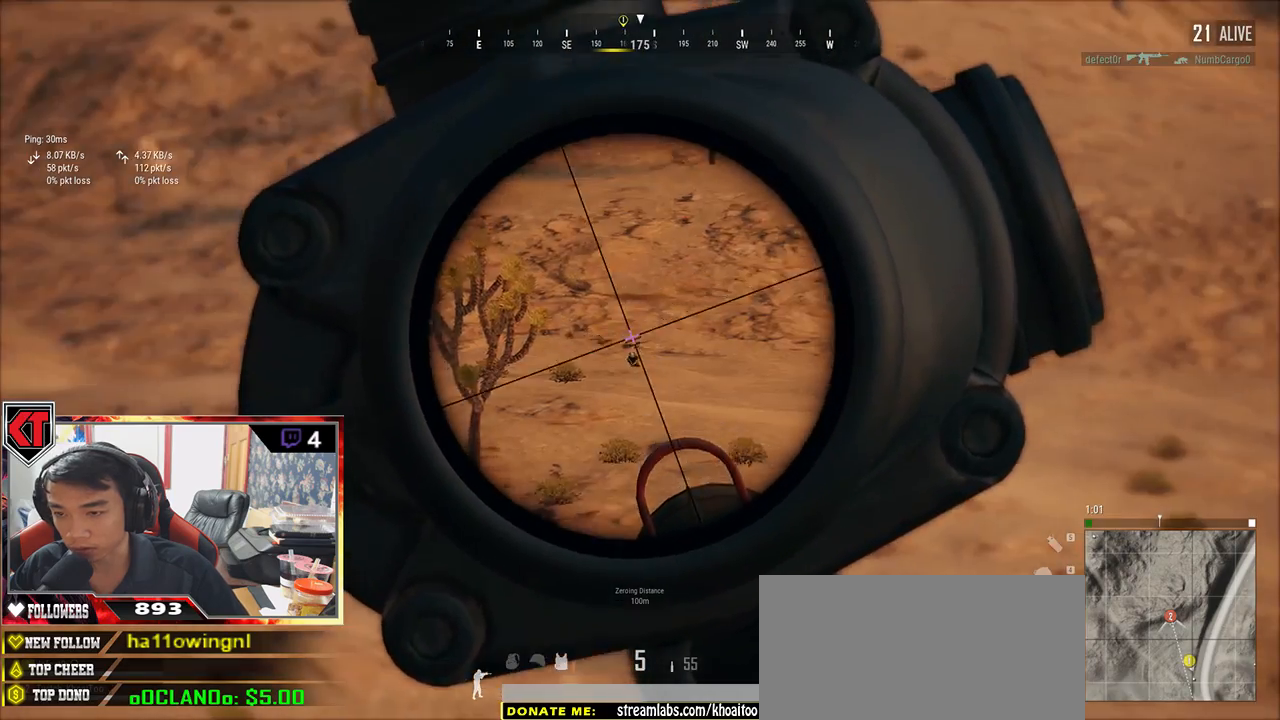
{"keys": ["q"], "mouse": [], "events": []}
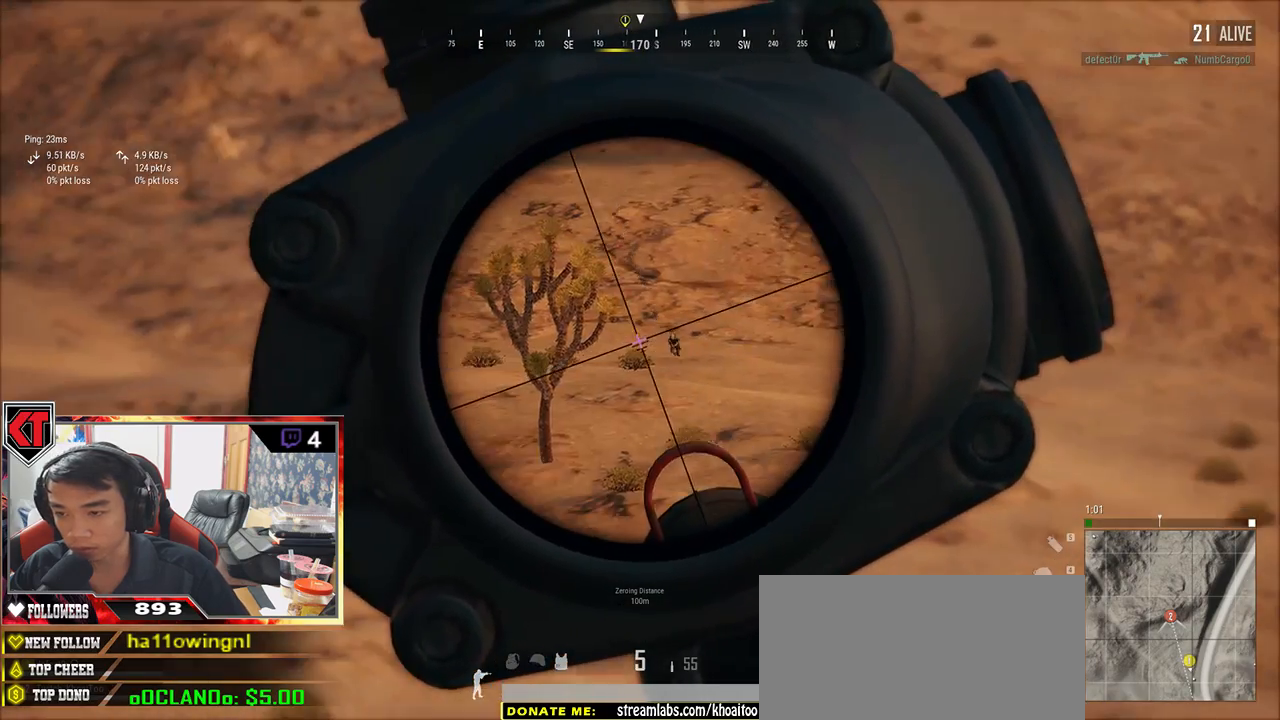
{"keys": ["q"], "mouse": [], "events": []}
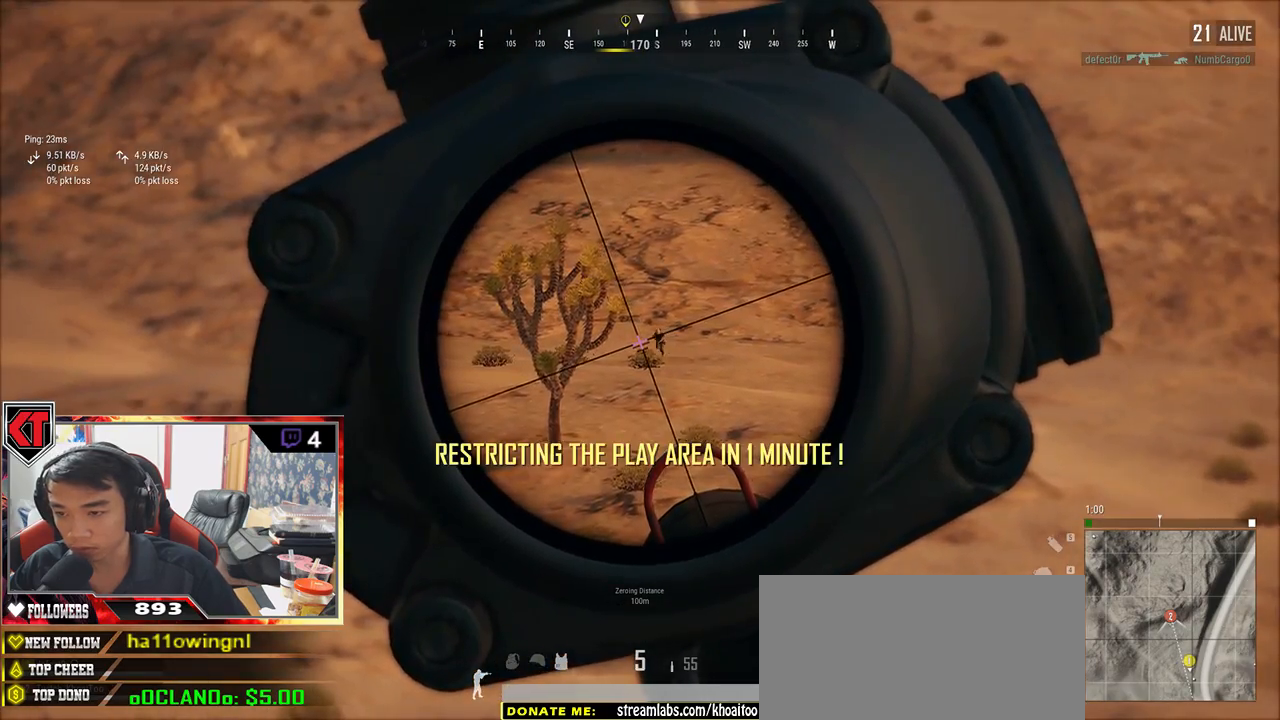
{"keys": ["d", "s"], "mouse": [], "events": [[83, "mouse_left", "down"], [200, "mouse_left", "up"], [250, "d", "down"], [250, "q", "up"], [433, "s", "down"]]}
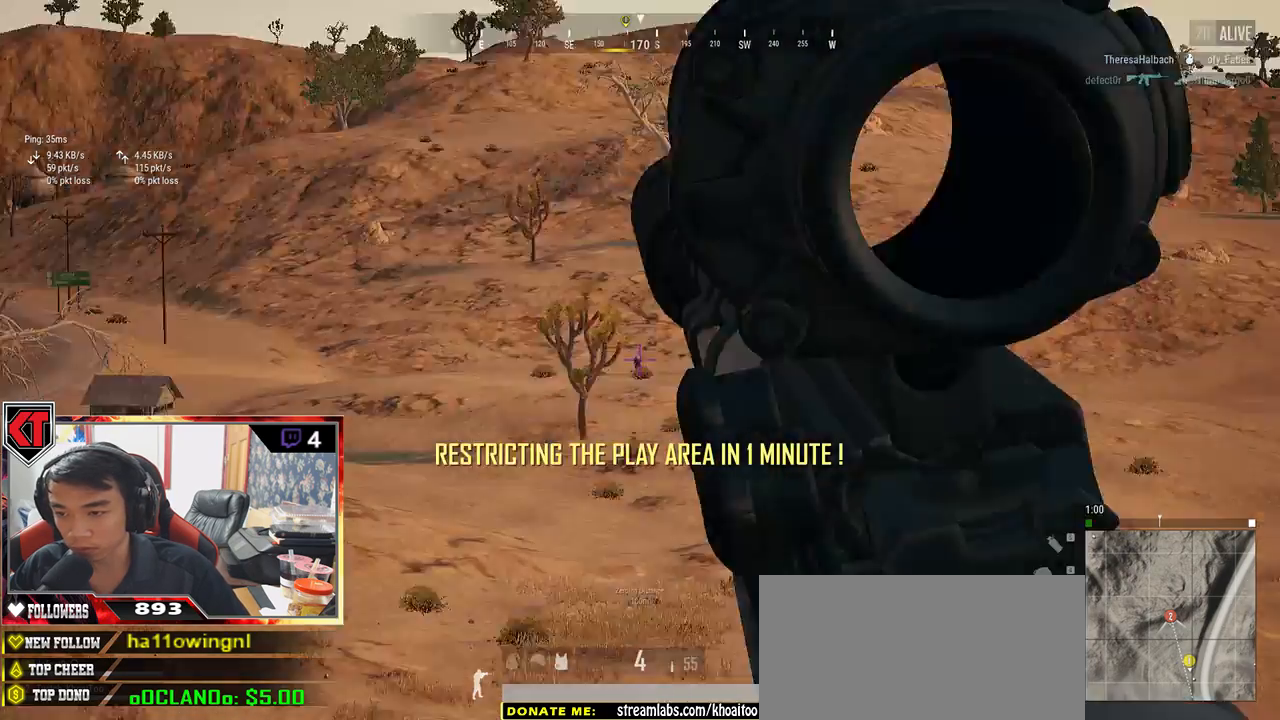
{"keys": ["d", "w"], "mouse": [], "events": [[17, "d", "up"], [150, "s", "up"], [333, "d", "down"], [367, "w", "down"], [400, "w", "up"], [450, "w", "down"]]}
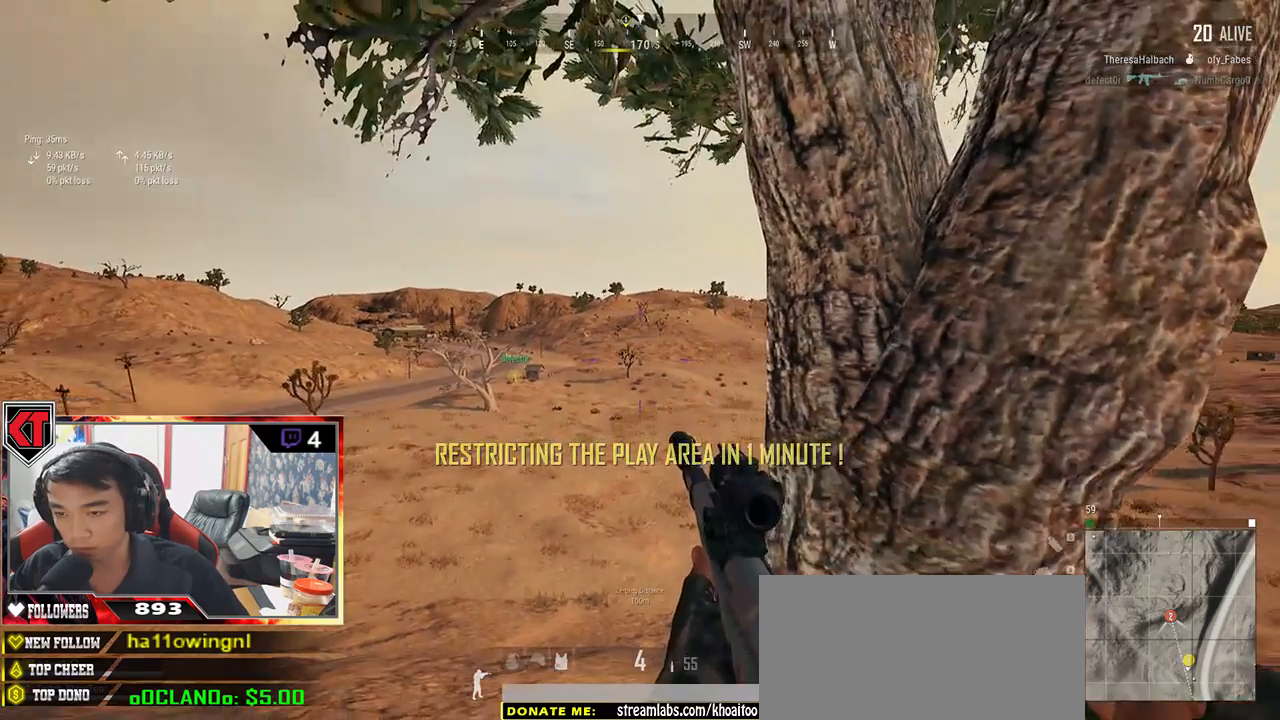
{"keys": ["q"], "mouse": [], "events": [[50, "a", "down"], [50, "d", "up"], [50, "w", "up"], [167, "a", "up"], [300, "q", "down"]]}
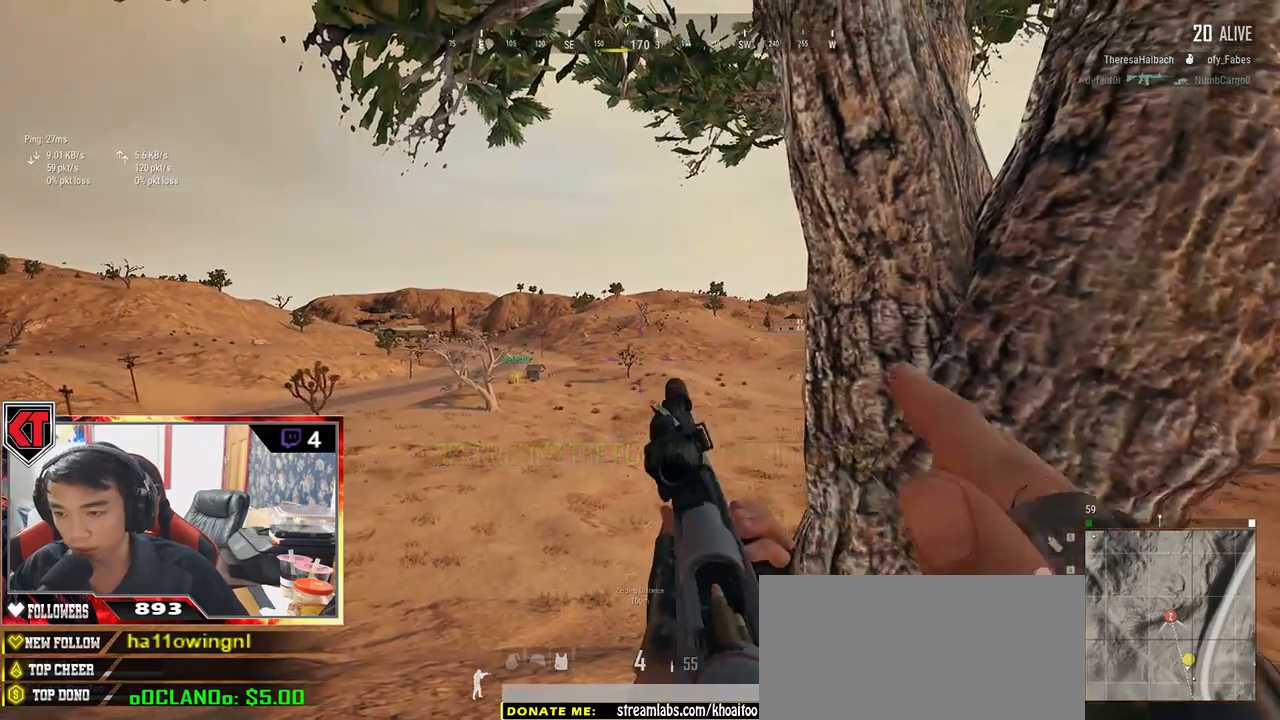
{"keys": ["q"], "mouse": [], "events": []}
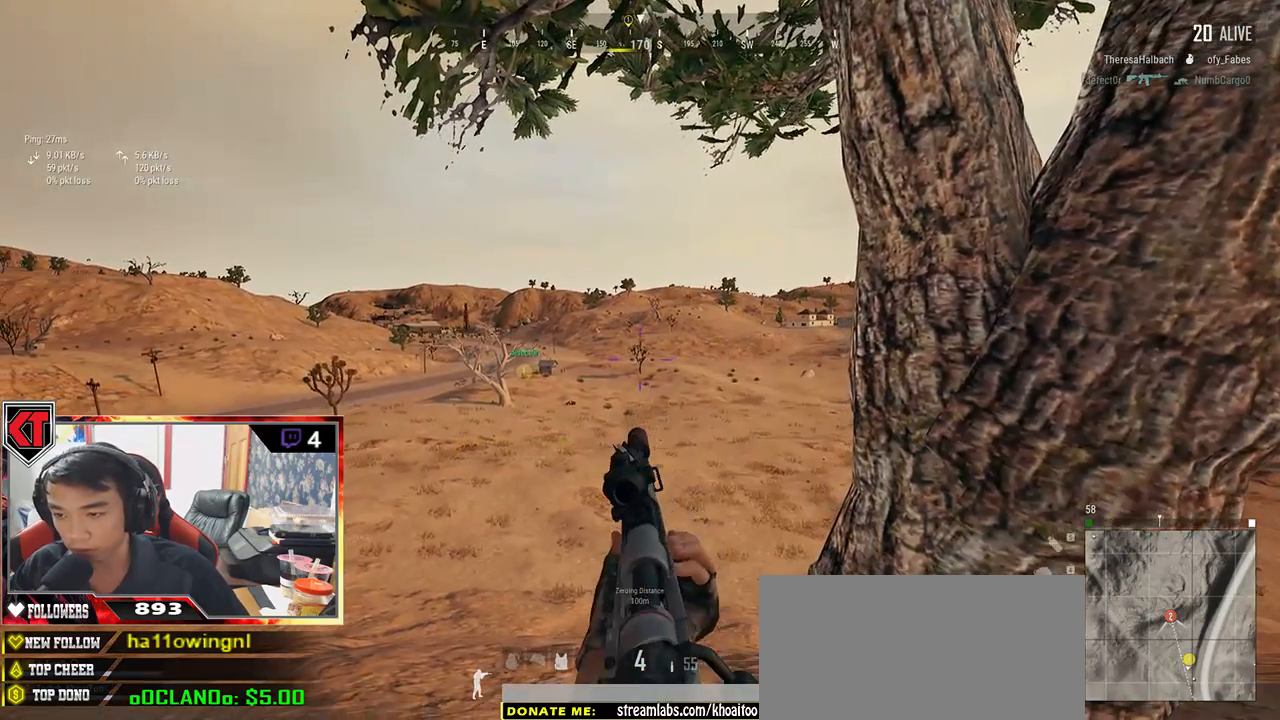
{"keys": ["q"], "mouse": [], "events": []}
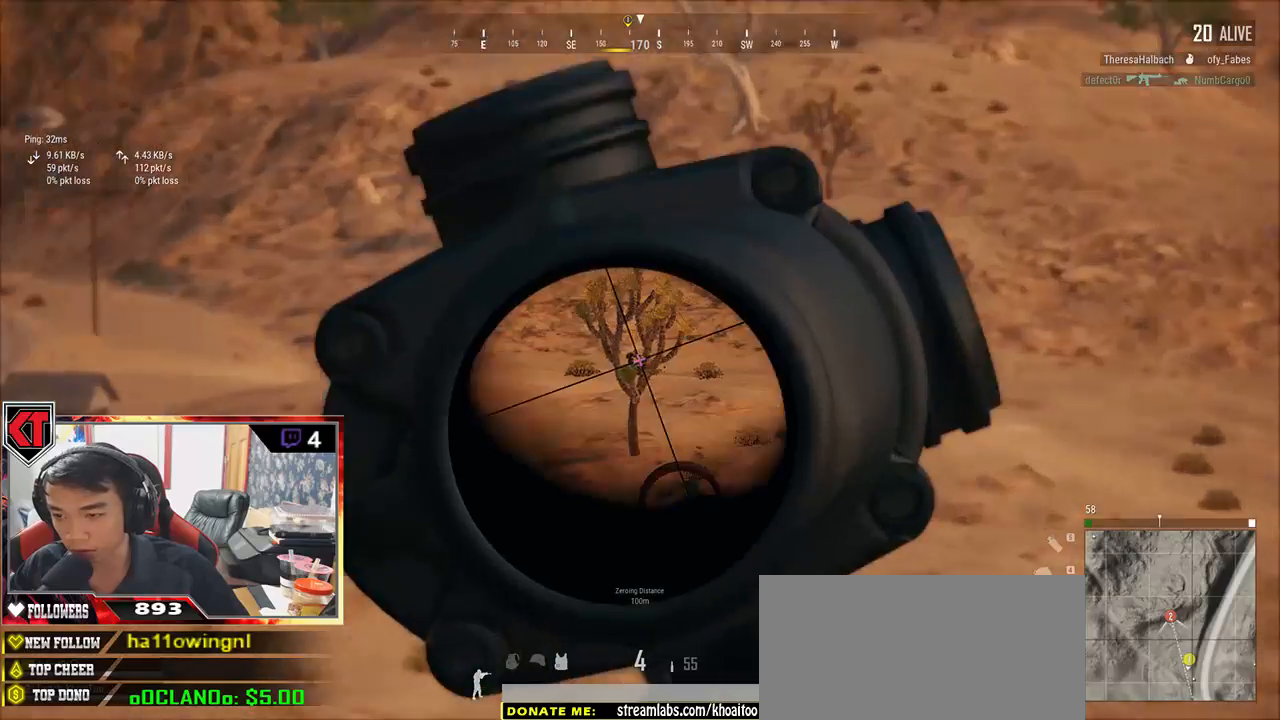
{"keys": ["q"], "mouse": [], "events": []}
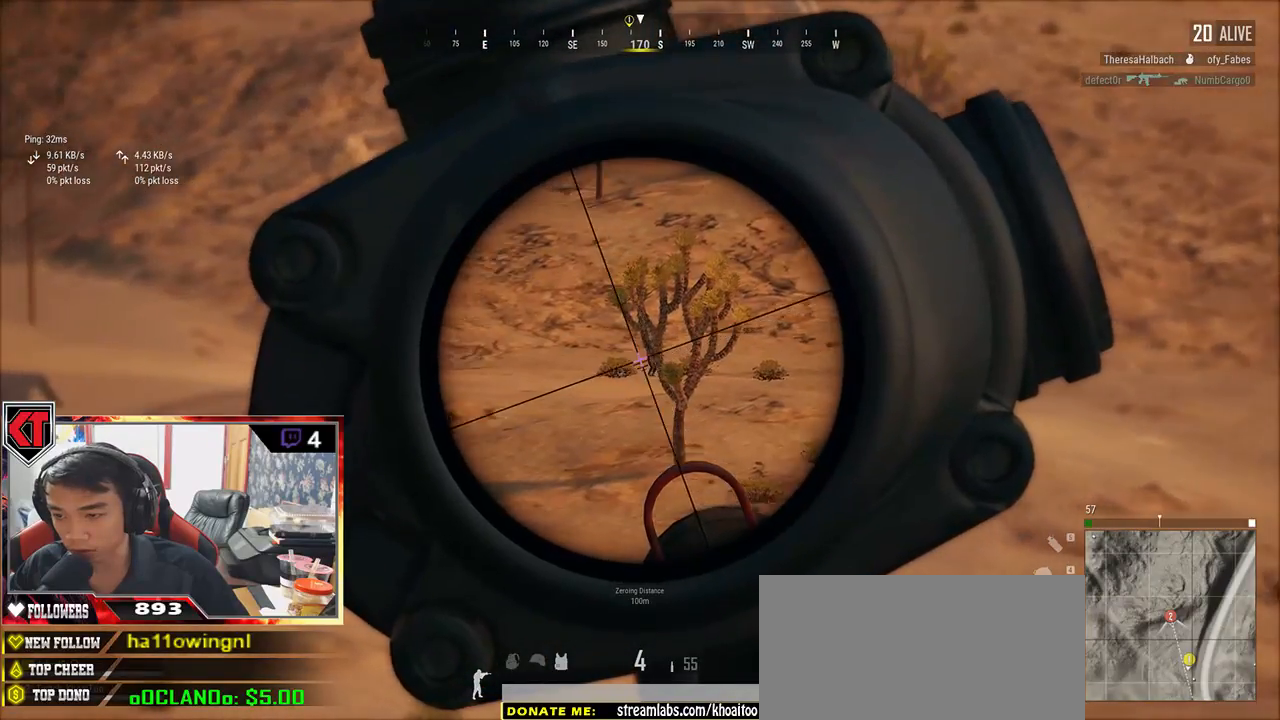
{"keys": ["q"], "mouse": [], "events": []}
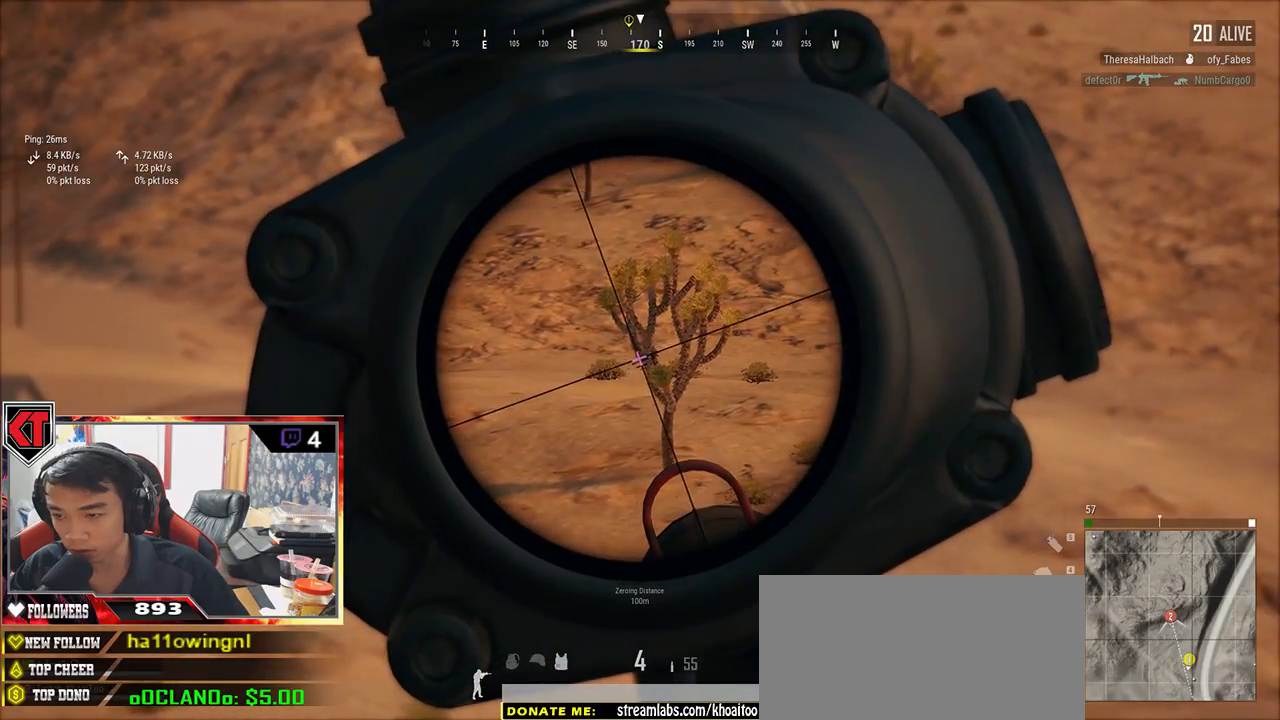
{"keys": [], "mouse": [], "events": [[267, "mouse_left", "down"], [367, "mouse_left", "up"], [367, "q", "up"]]}
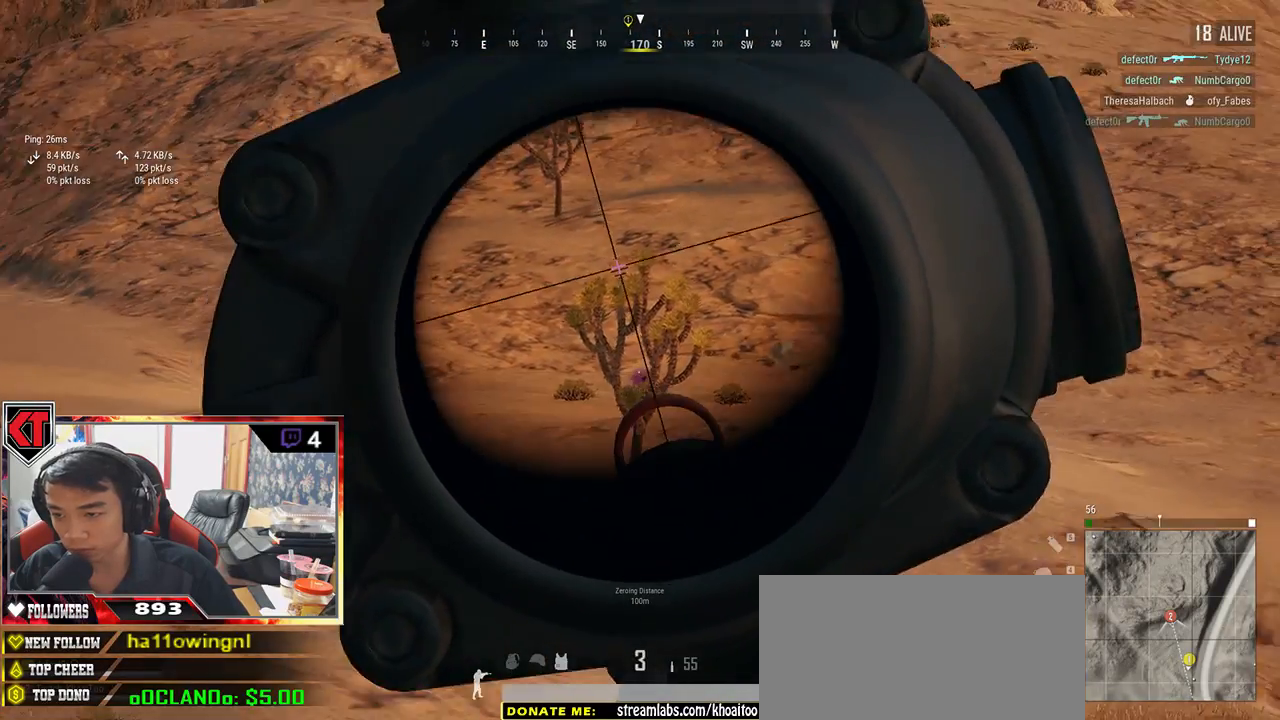
{"keys": ["a"], "mouse": [], "events": [[50, "s", "down"], [300, "a", "down"], [333, "s", "up"]]}
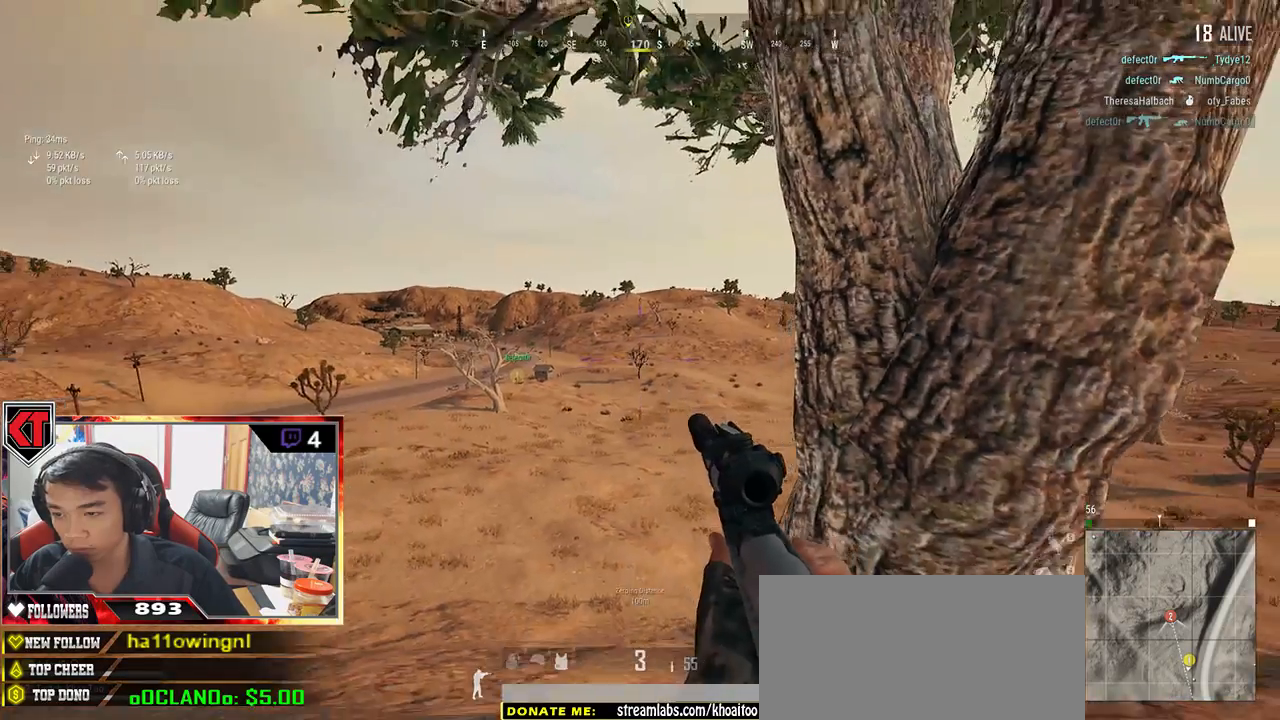
{"keys": ["w"], "mouse": ["right"], "events": [[17, "w", "down"], [67, "a", "up"], [467, "mouse_right", "down"]]}
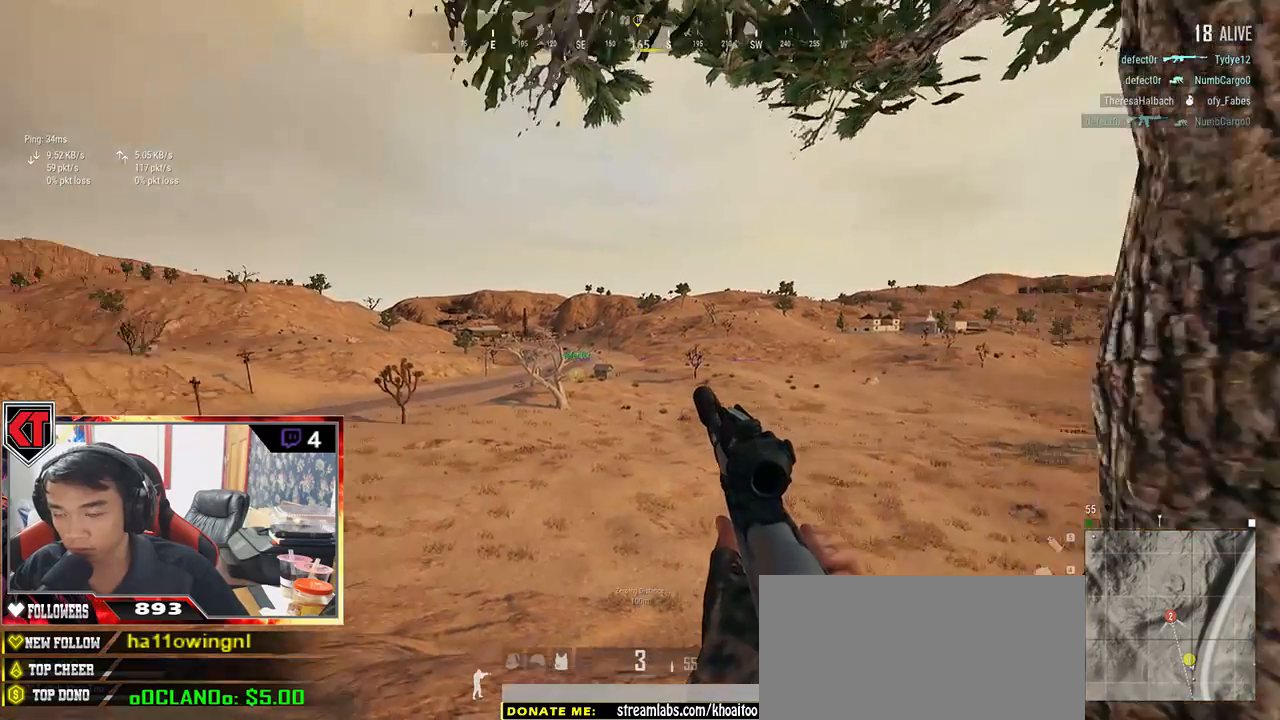
{"keys": ["r", "shift", "w"], "mouse": [], "events": [[17, "mouse_right", "up"], [50, "shift", "down"], [300, "r", "down"], [383, "r", "up"], [467, "r", "down"]]}
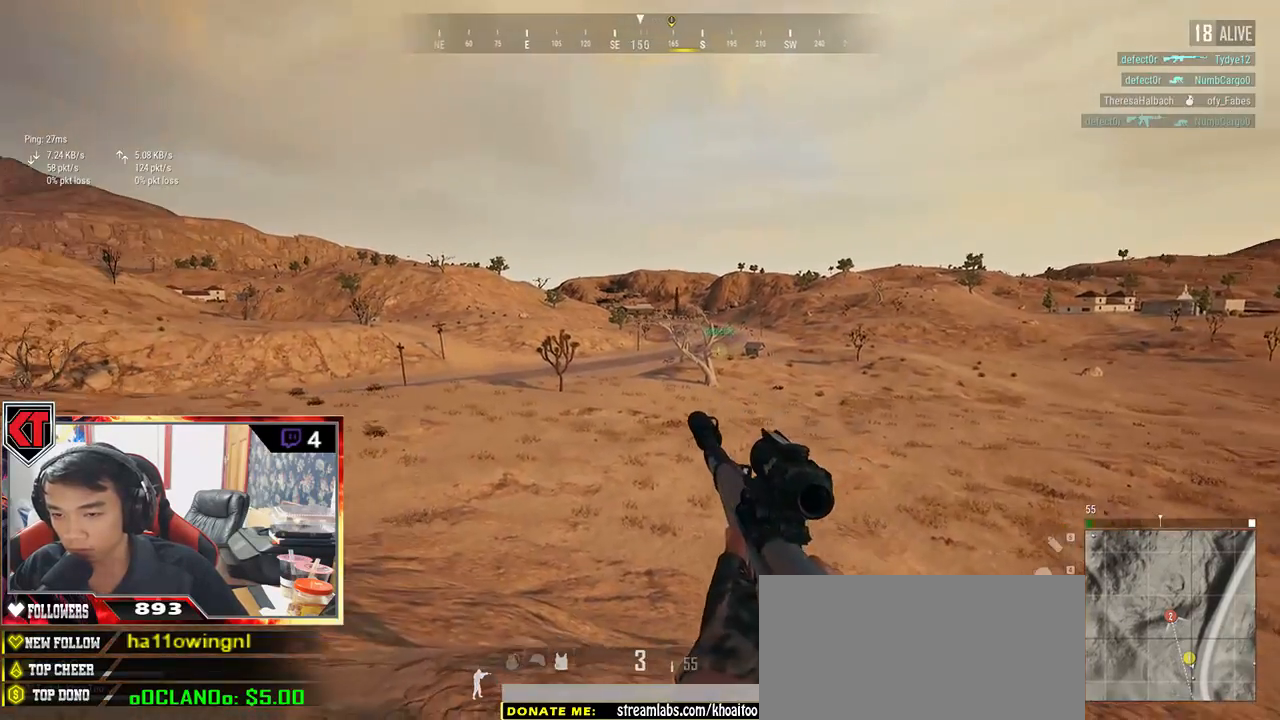
{"keys": ["shift", "w"], "mouse": [], "events": [[33, "r", "up"], [117, "r", "down"], [150, "r", "up"], [250, "r", "down"], [300, "r", "up"], [400, "r", "down"], [483, "r", "up"]]}
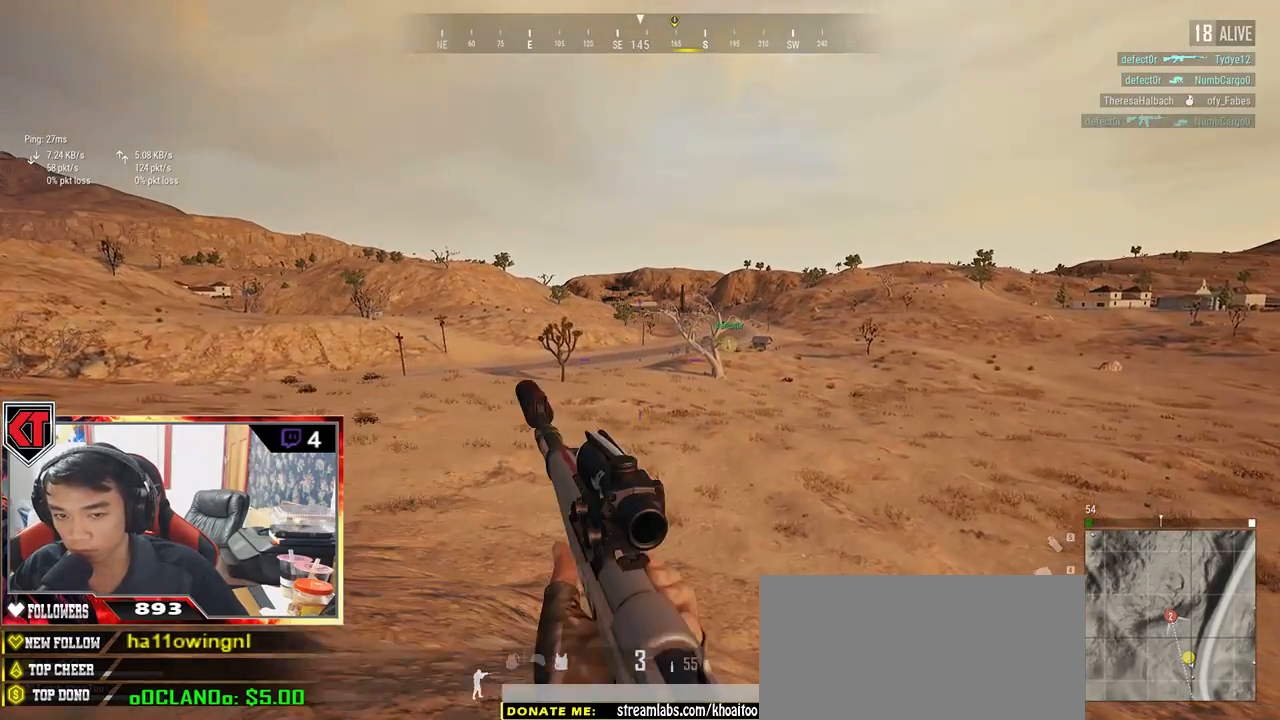
{"keys": ["shift", "w"], "mouse": [], "events": []}
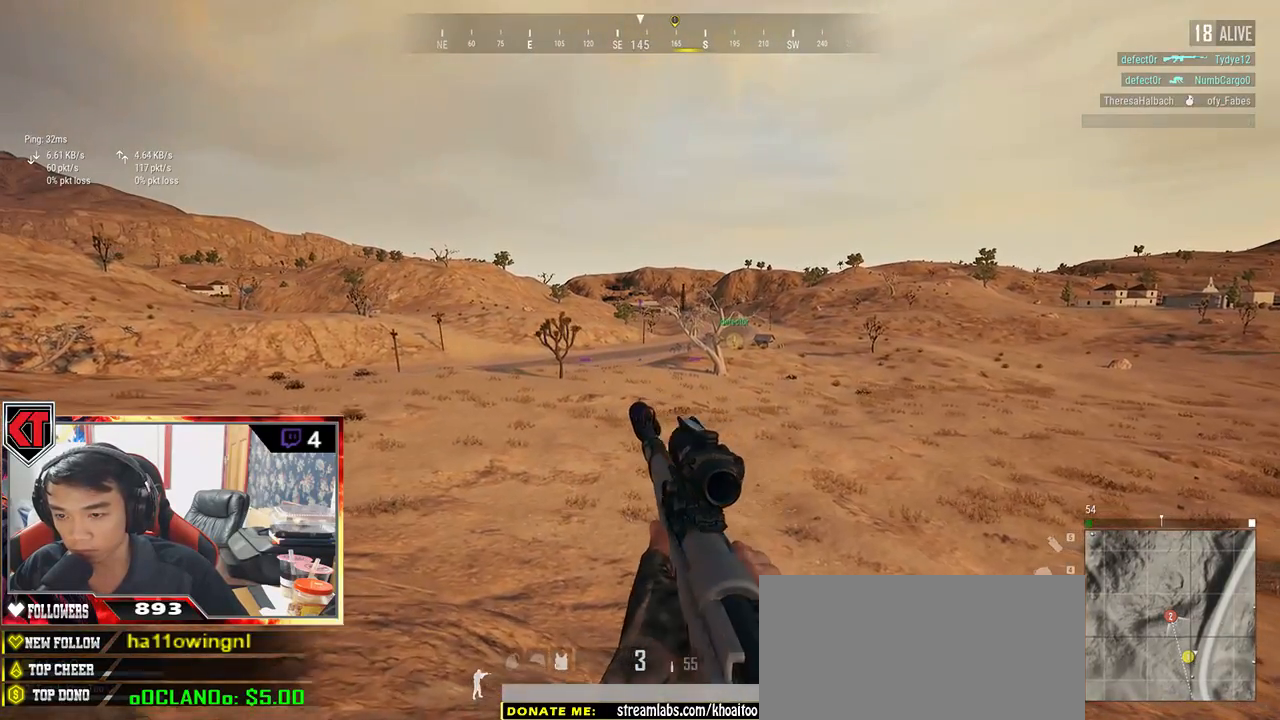
{"keys": ["shift", "w"], "mouse": [], "events": []}
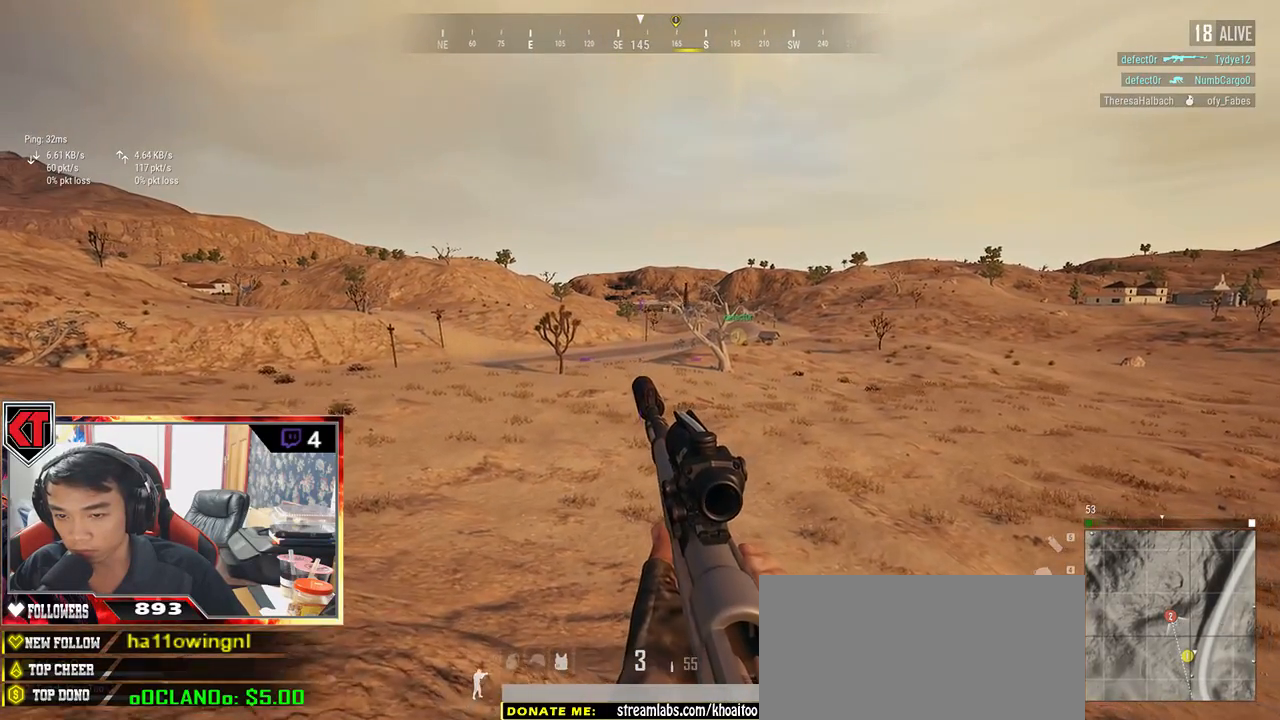
{"keys": ["shift", "w"], "mouse": [], "events": []}
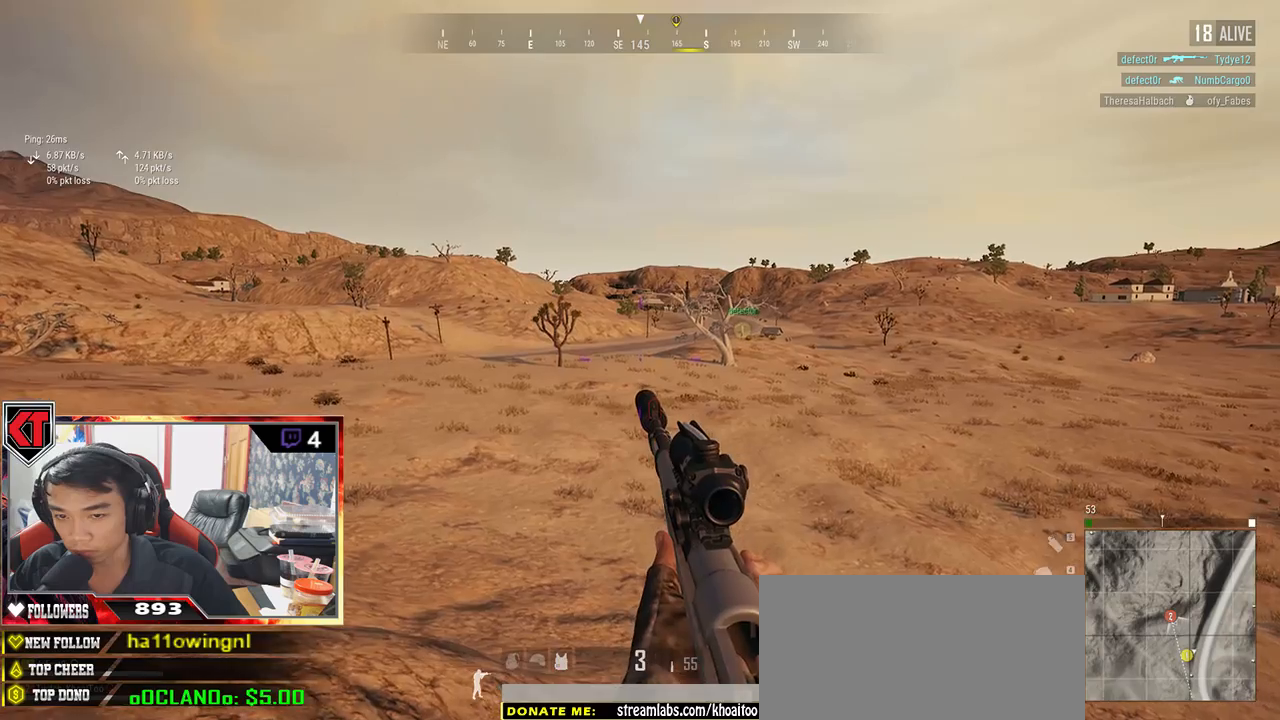
{"keys": ["shift", "w"], "mouse": [], "events": []}
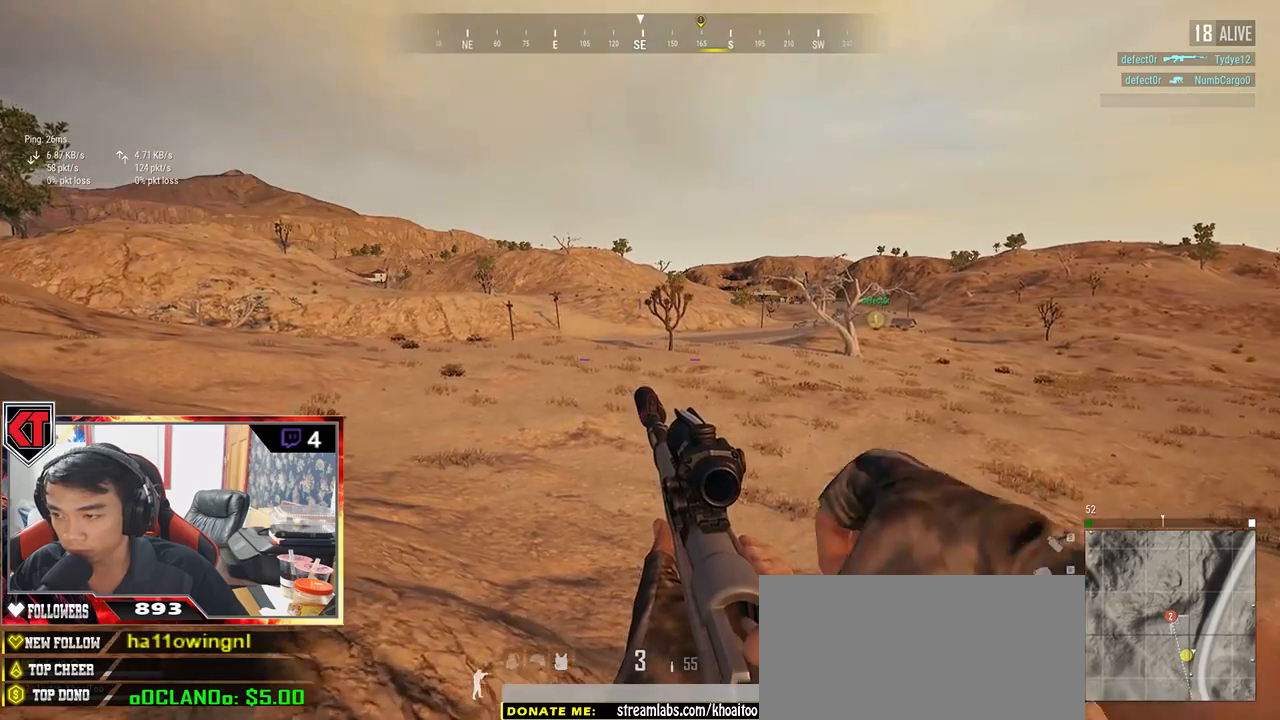
{"keys": ["d", "shift", "w"], "mouse": [], "events": [[17, "d", "down"]]}
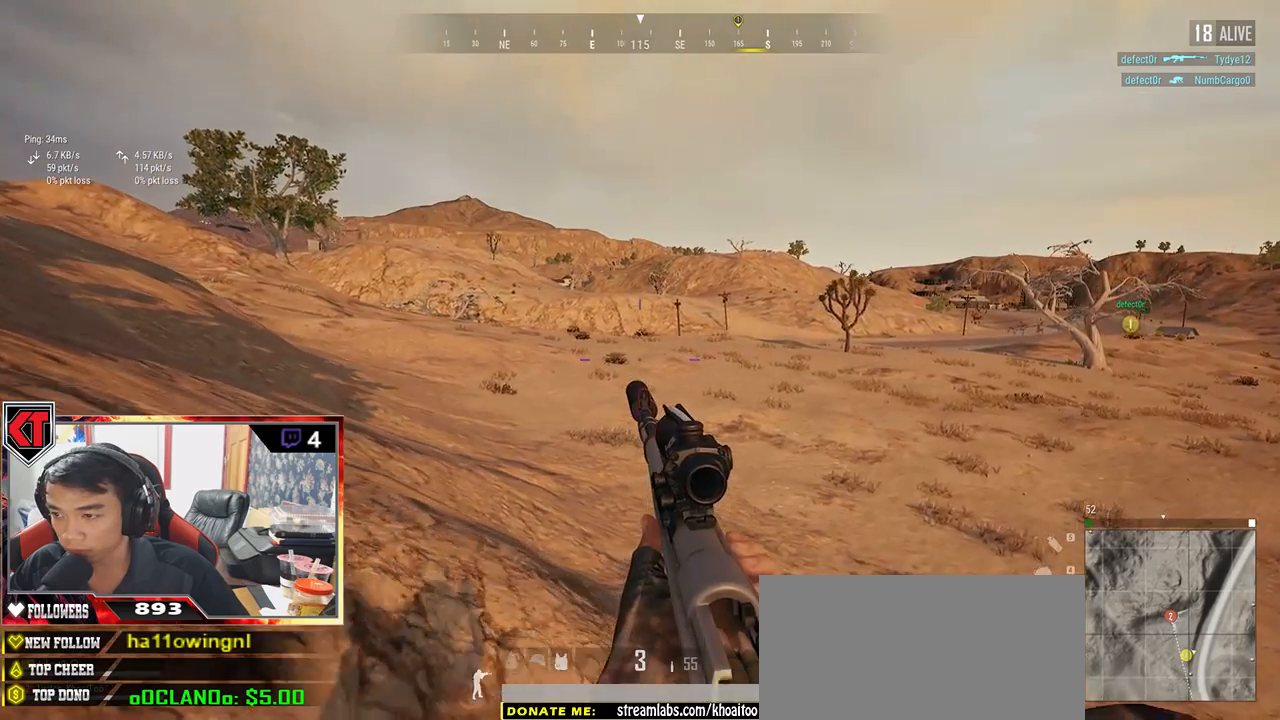
{"keys": ["d", "shift", "w"], "mouse": [], "events": []}
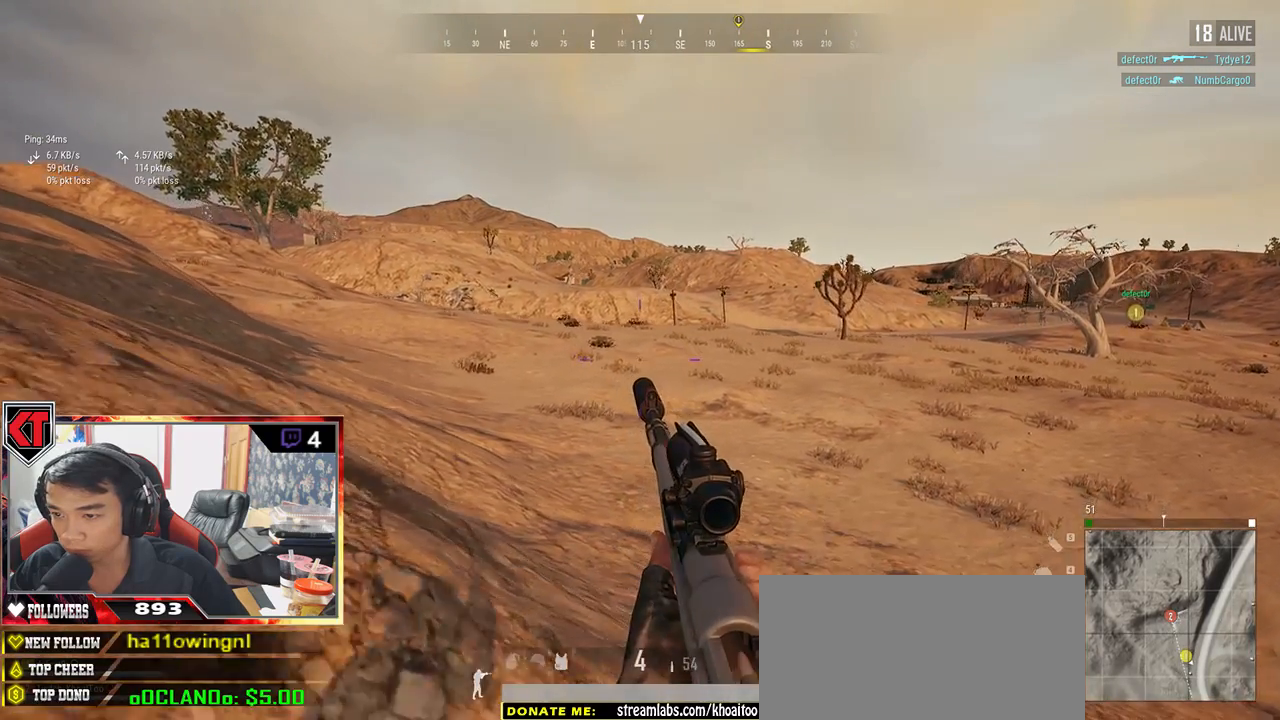
{"keys": ["d", "shift", "w"], "mouse": [], "events": []}
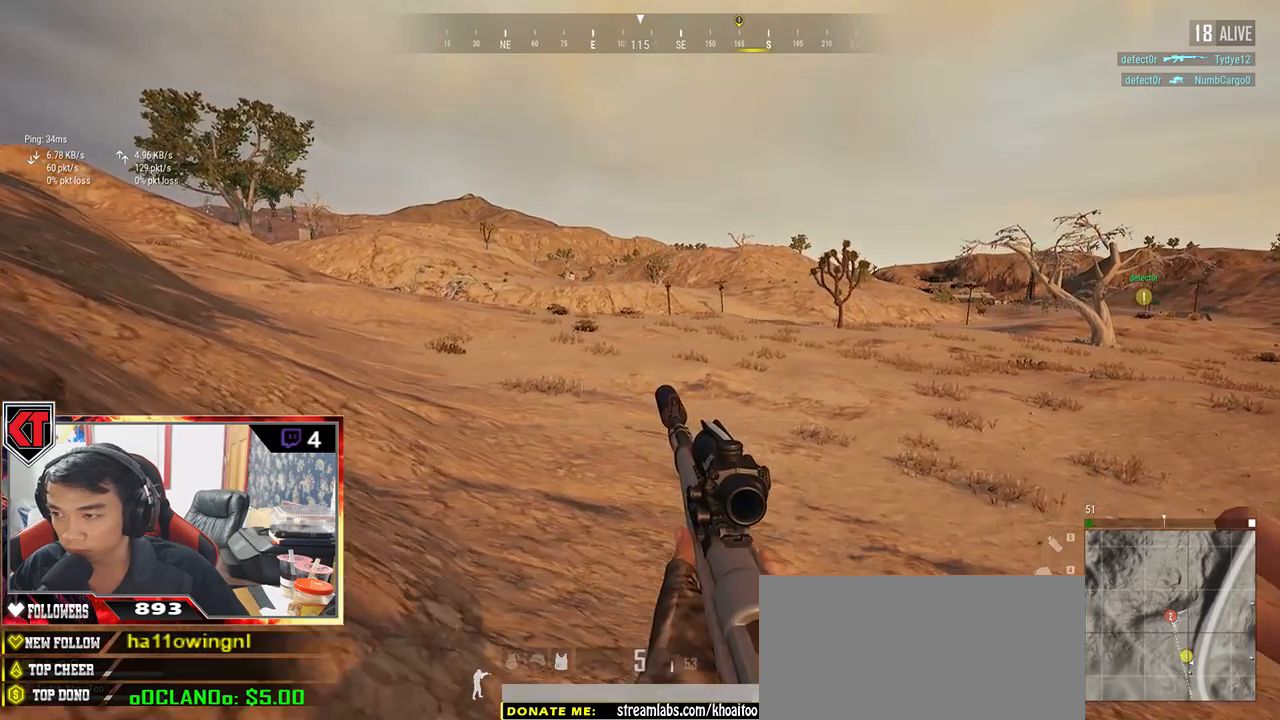
{"keys": ["shift", "w"], "mouse": [], "events": [[317, "d", "up"]]}
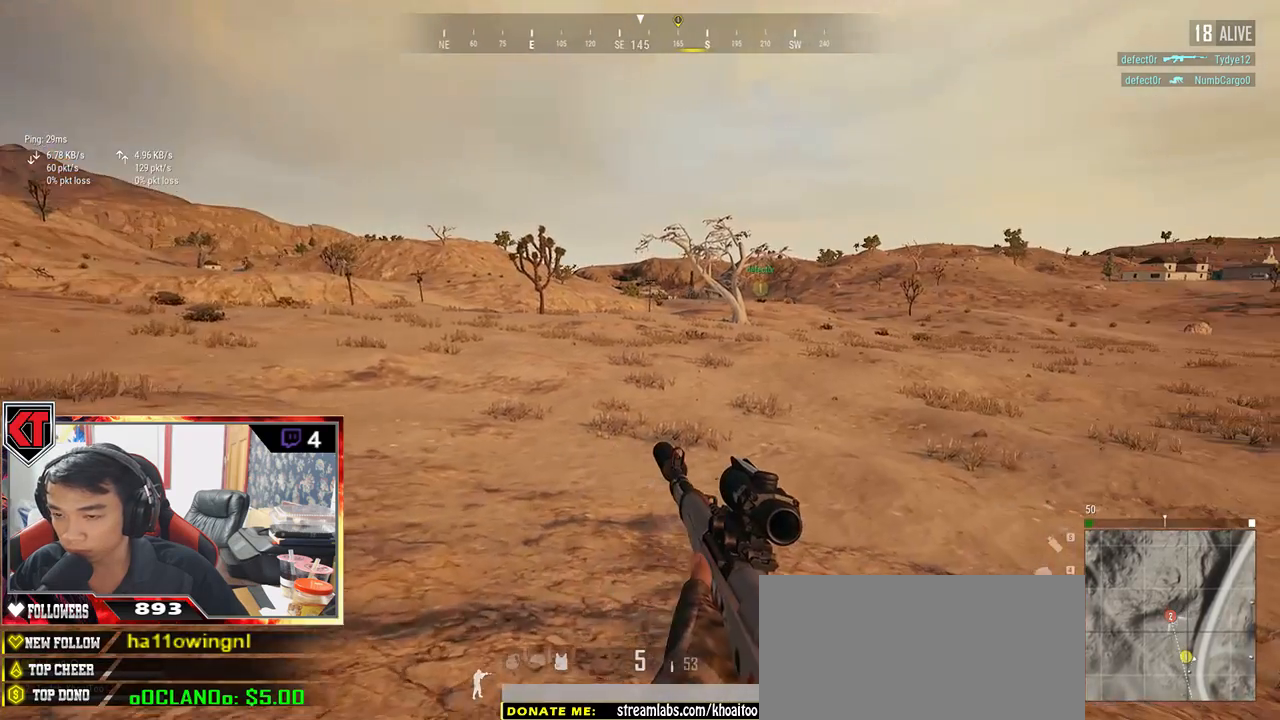
{"keys": ["shift", "w"], "mouse": [], "events": []}
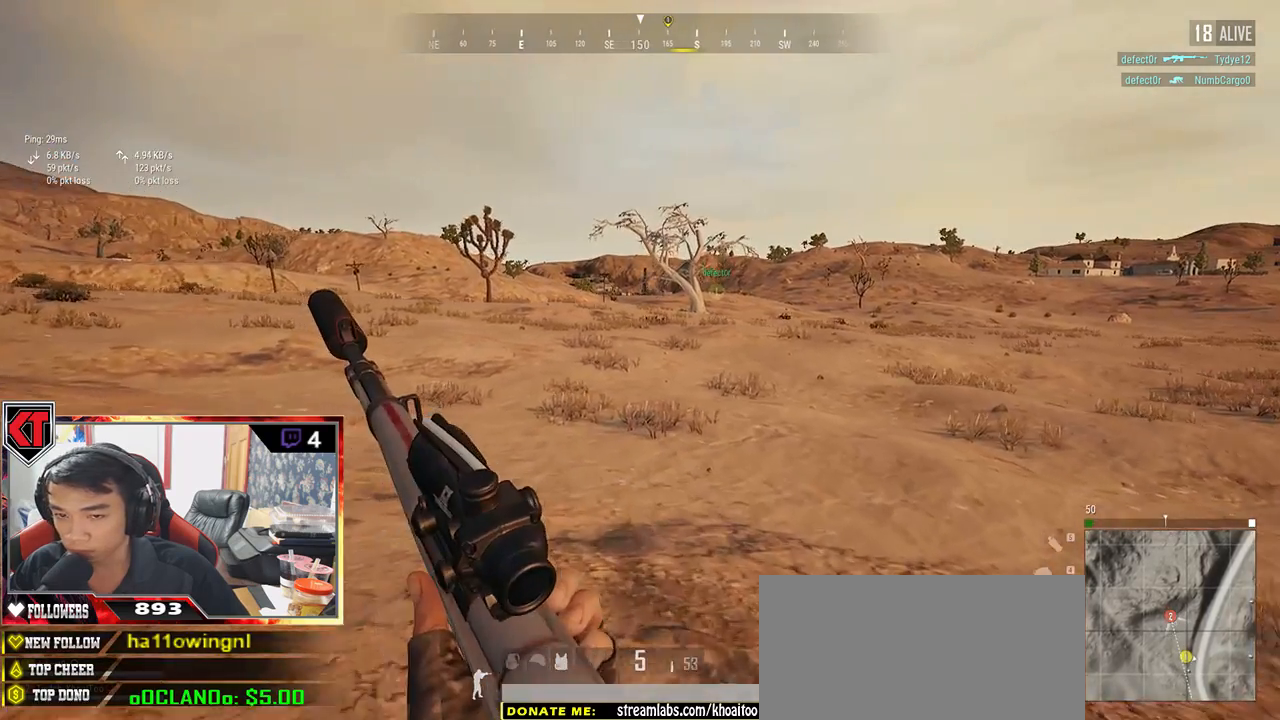
{"keys": ["shift", "w"], "mouse": [], "events": []}
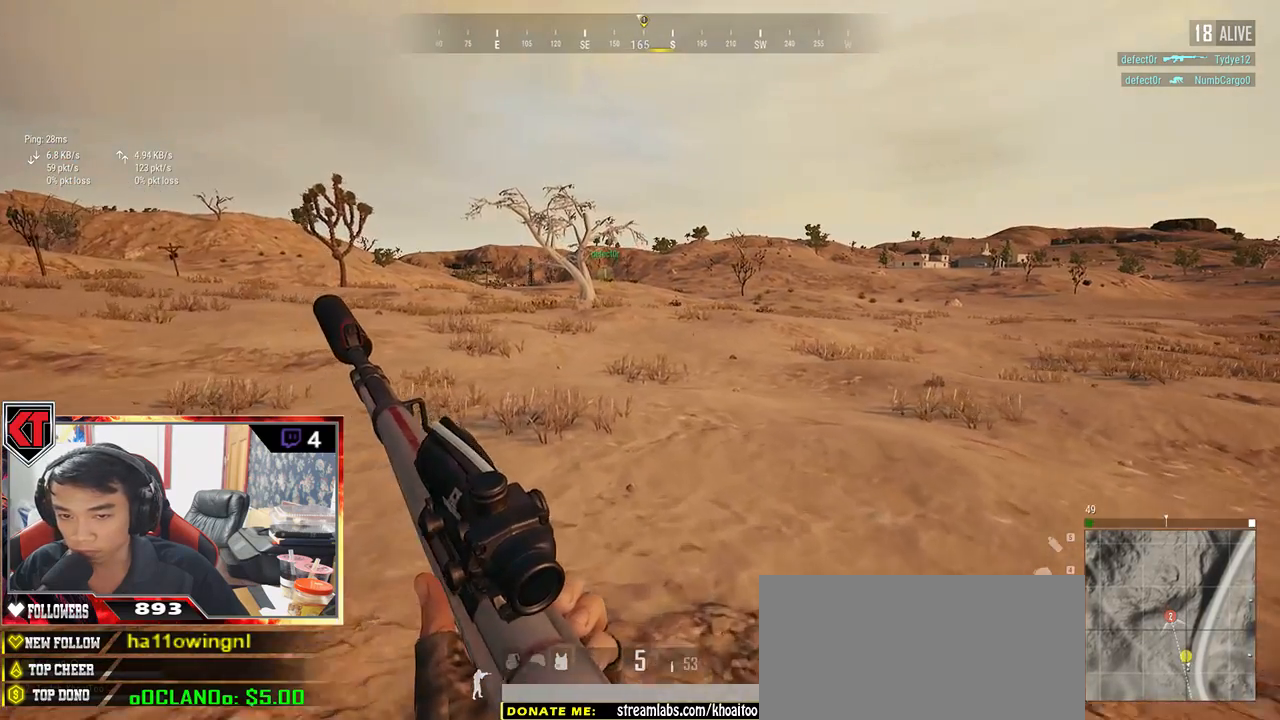
{"keys": ["shift", "w"], "mouse": [], "events": [[183, "space", "down"], [317, "space", "up"]]}